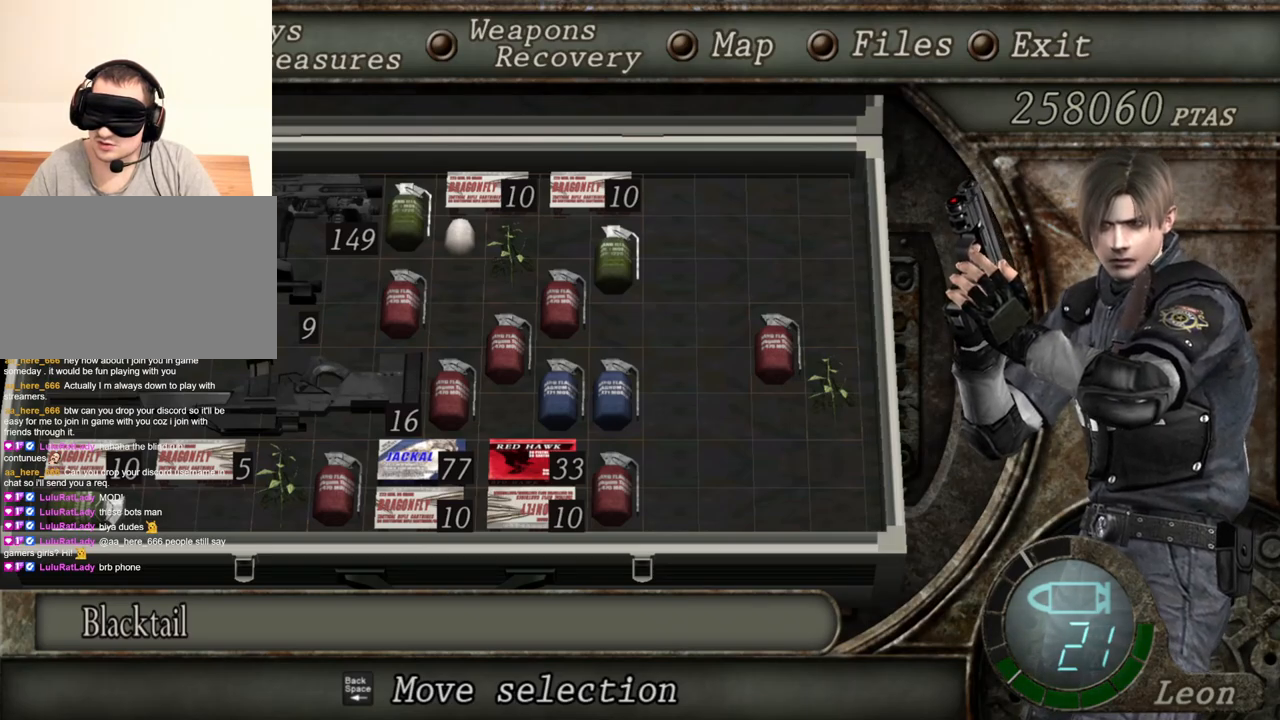
Gameplay with keyboard and mouse; each line is a JSON object with the keys and mouse buttons held at the frame after it. "events" lists presses ("down") and releases ("up") of "1", "2", "3", "4", "5", "a", "alt", "b", "c", "ctrl", "d", "e", "f", "g", "q", "r", "s", "shift", "space", "t", "tab", "tilde", "v", "w", "x", "z", "mouse_left", "mouse_wheel", "mouse_right", "mouse_mb4" and "mouse_mb5" between this image and that frame as [ms after this image, input, new state], when the widget could be followed in between. "mouse_left", "mouse_wheel", "mouse_right", "mouse_mb4", "mouse_mb5" = the "left", "wheel", "right", "mb4", "mb5" buttons of the "mouse" list. No other keys are recorded. "wheel" means that the mouse wheel is clicked or scrolled. Mouse movement is not recorded.
{"keys": ["tab"], "mouse": [], "events": [[500, "tab", "down"]]}
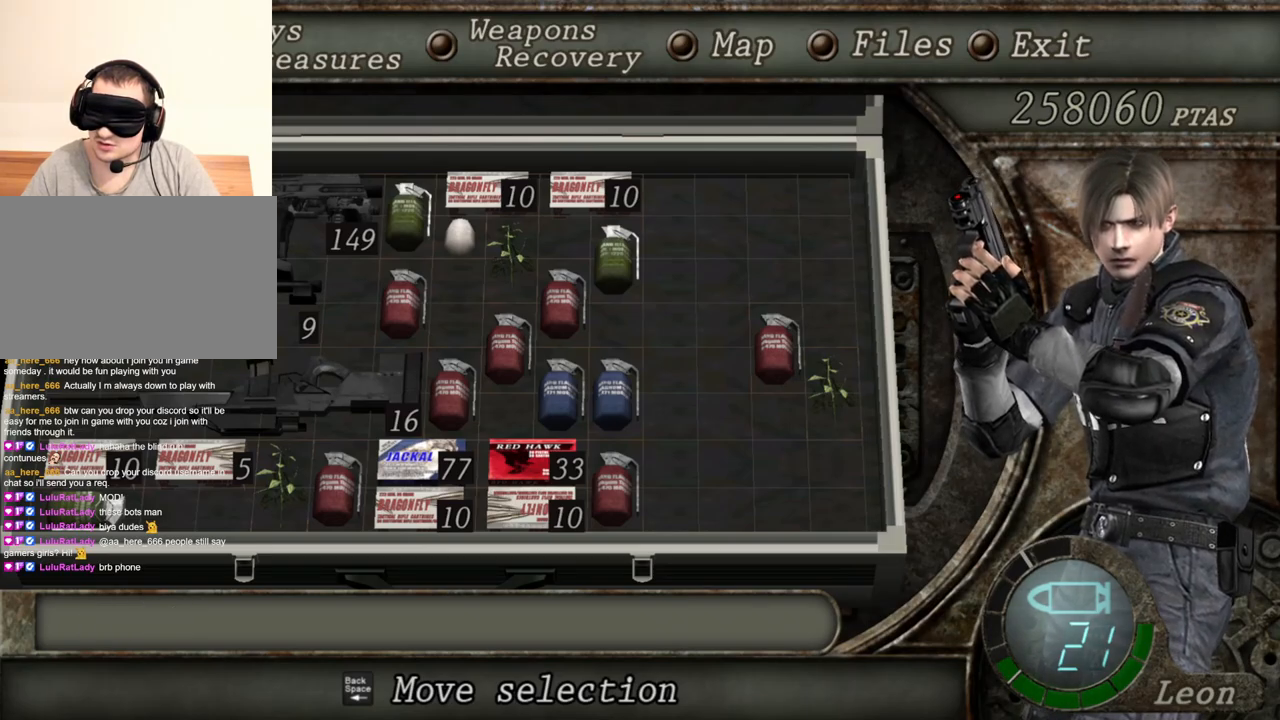
{"keys": ["d", "w"], "mouse": [], "events": [[133, "tab", "up"], [367, "w", "down"], [467, "d", "down"]]}
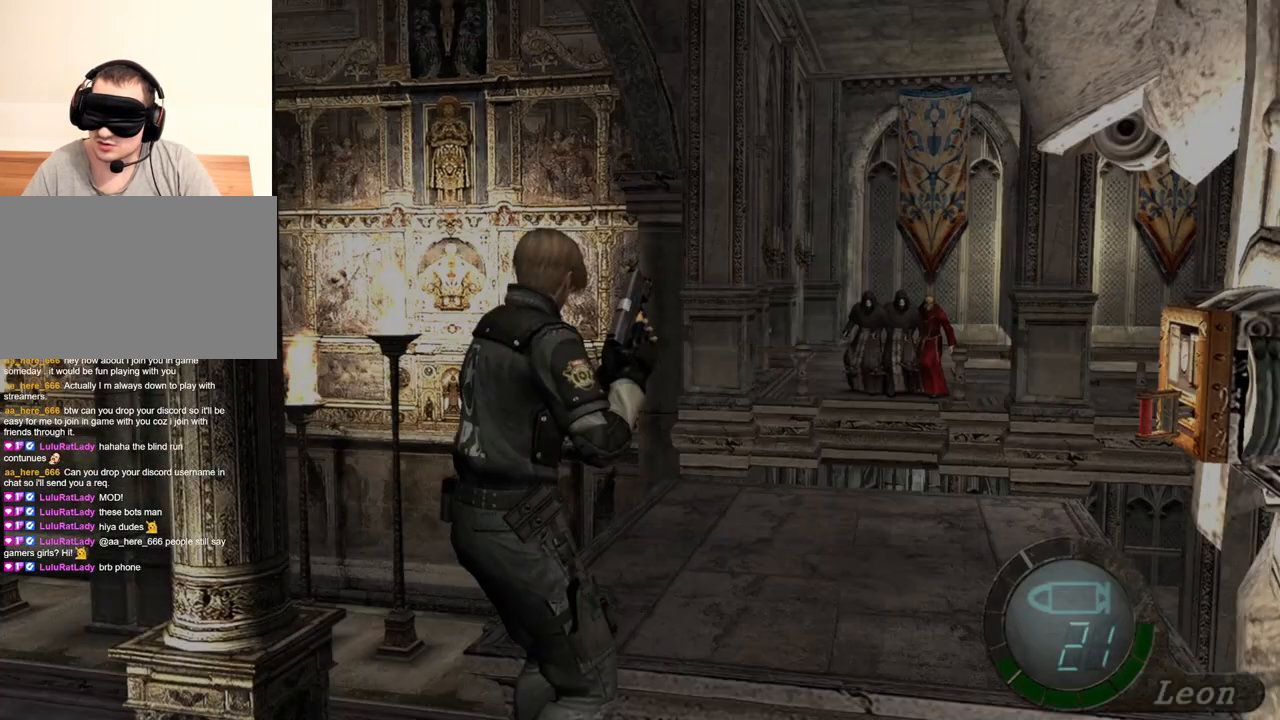
{"keys": ["e", "w"], "mouse": [], "events": [[300, "d", "up"], [333, "e", "down"], [433, "e", "up"], [467, "e", "down"]]}
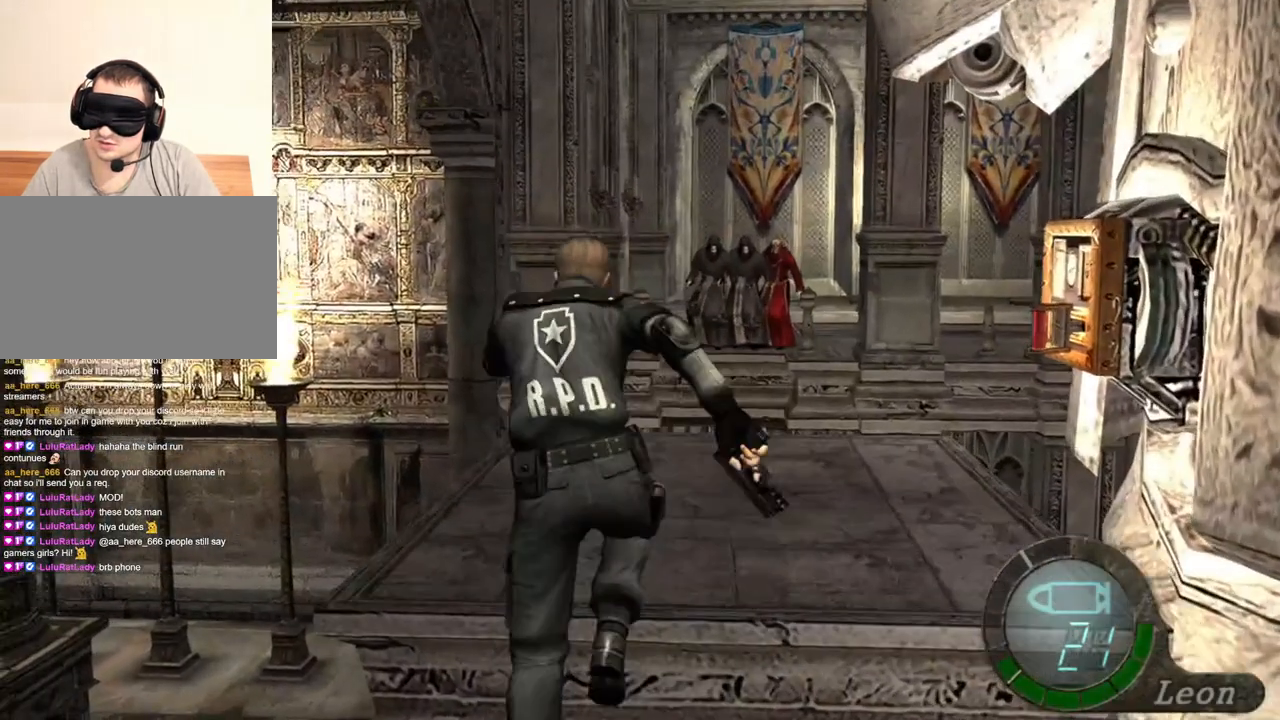
{"keys": ["e", "w"], "mouse": [], "events": [[200, "e", "up"], [267, "d", "down"], [333, "d", "up"], [400, "e", "down"]]}
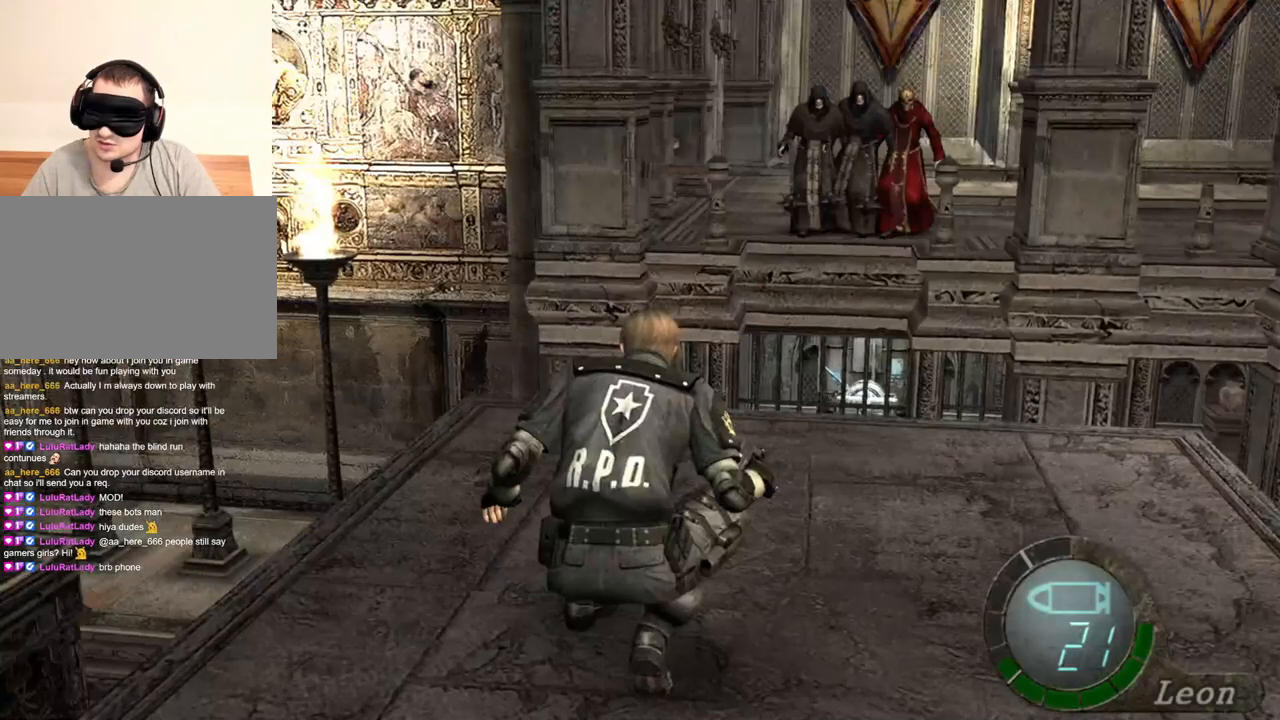
{"keys": [], "mouse": [], "events": [[133, "e", "up"], [167, "e", "down"], [267, "e", "up"], [400, "w", "up"]]}
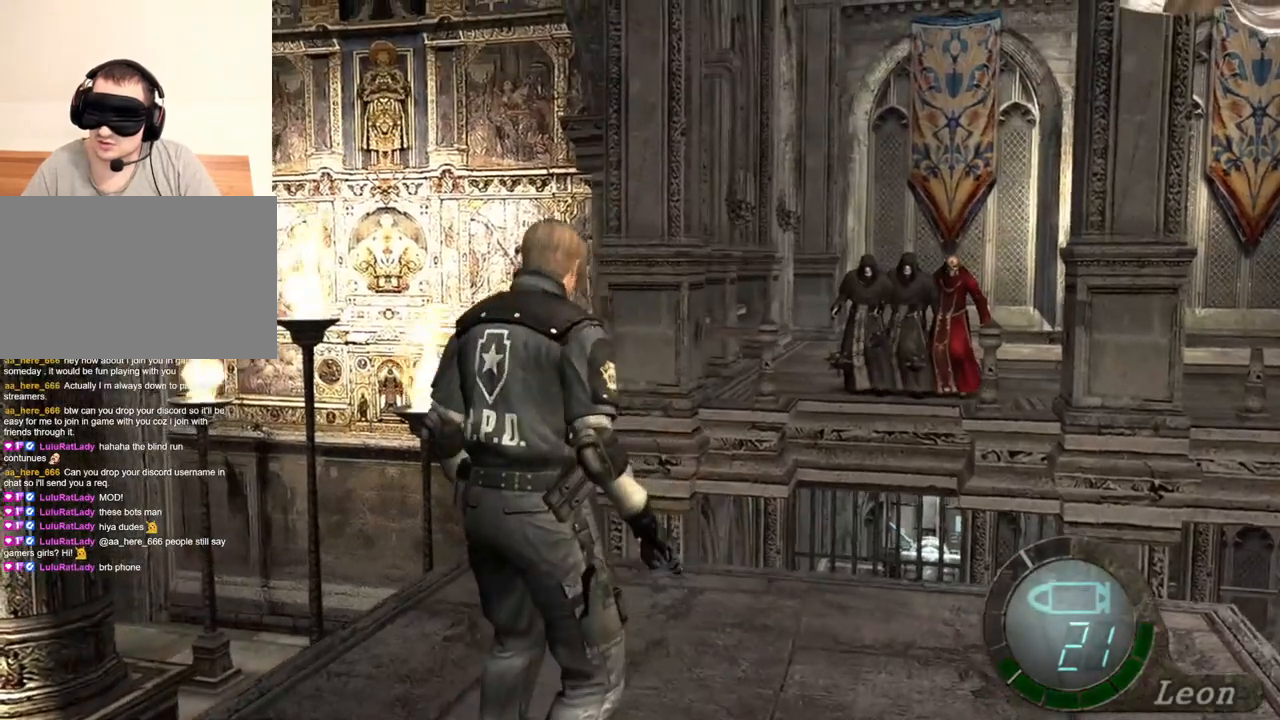
{"keys": [], "mouse": [], "events": []}
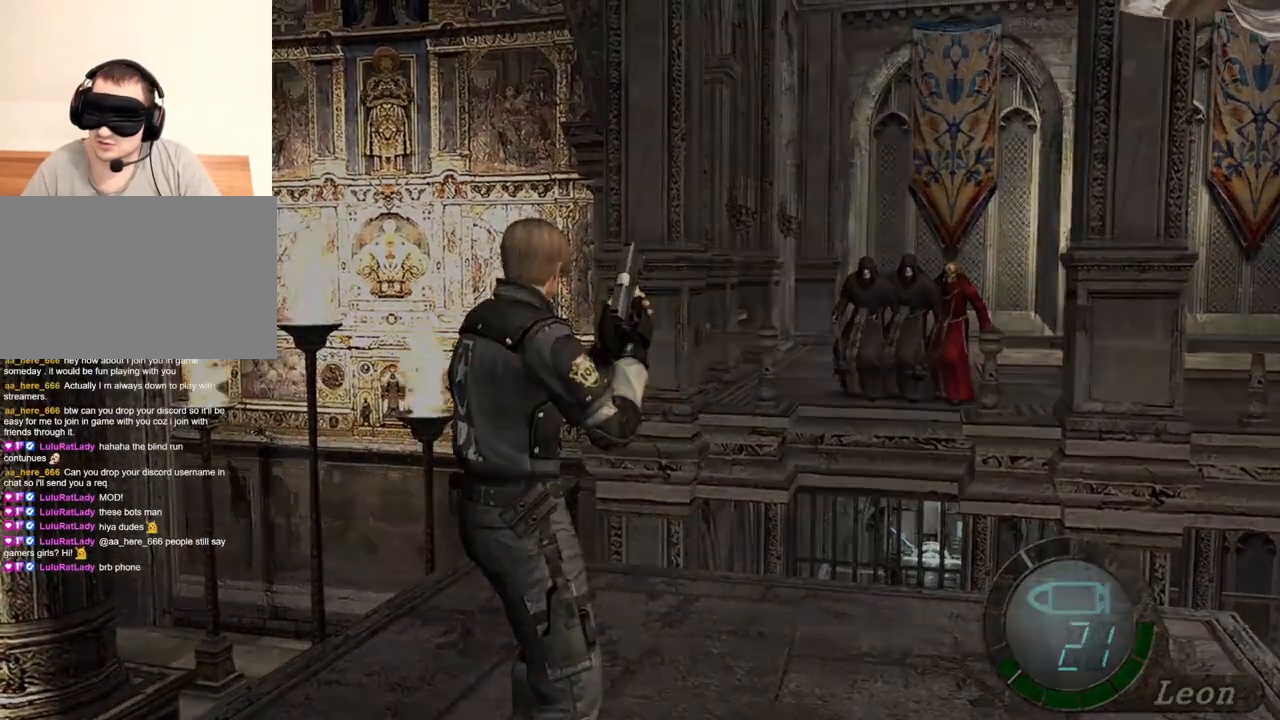
{"keys": [], "mouse": [], "events": [[33, "tab", "down"], [100, "tab", "up"]]}
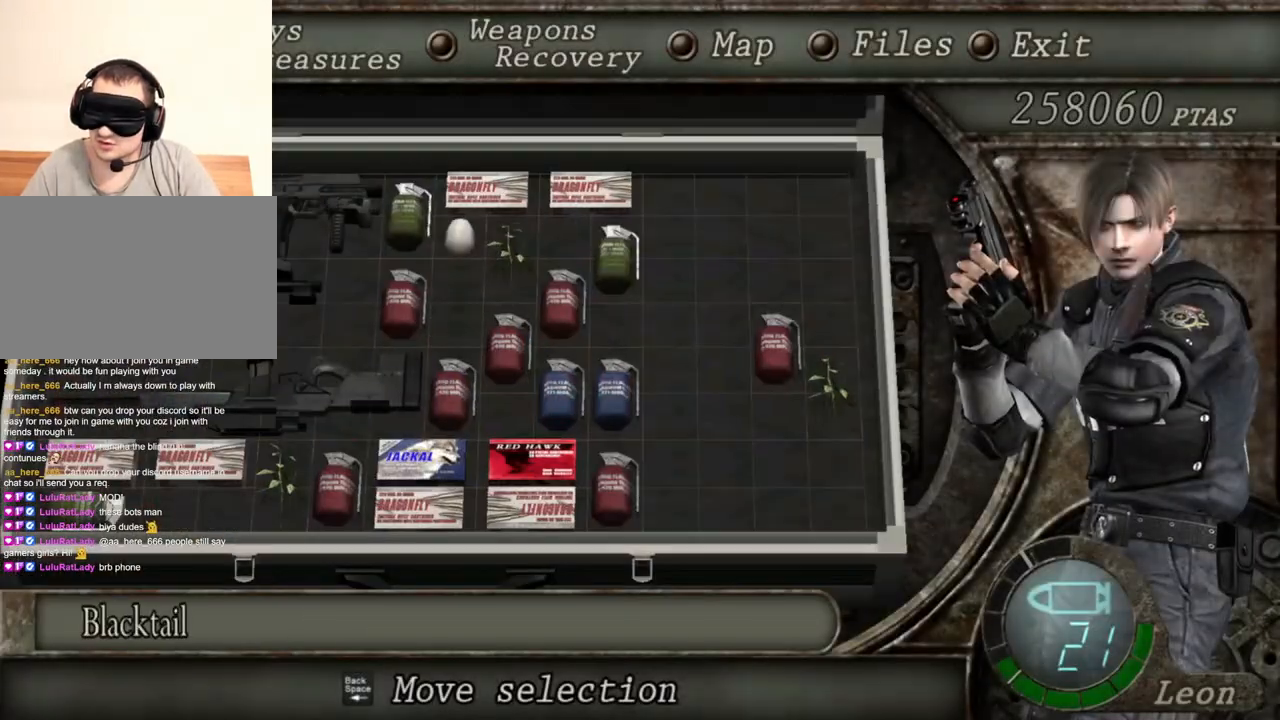
{"keys": [], "mouse": [], "events": []}
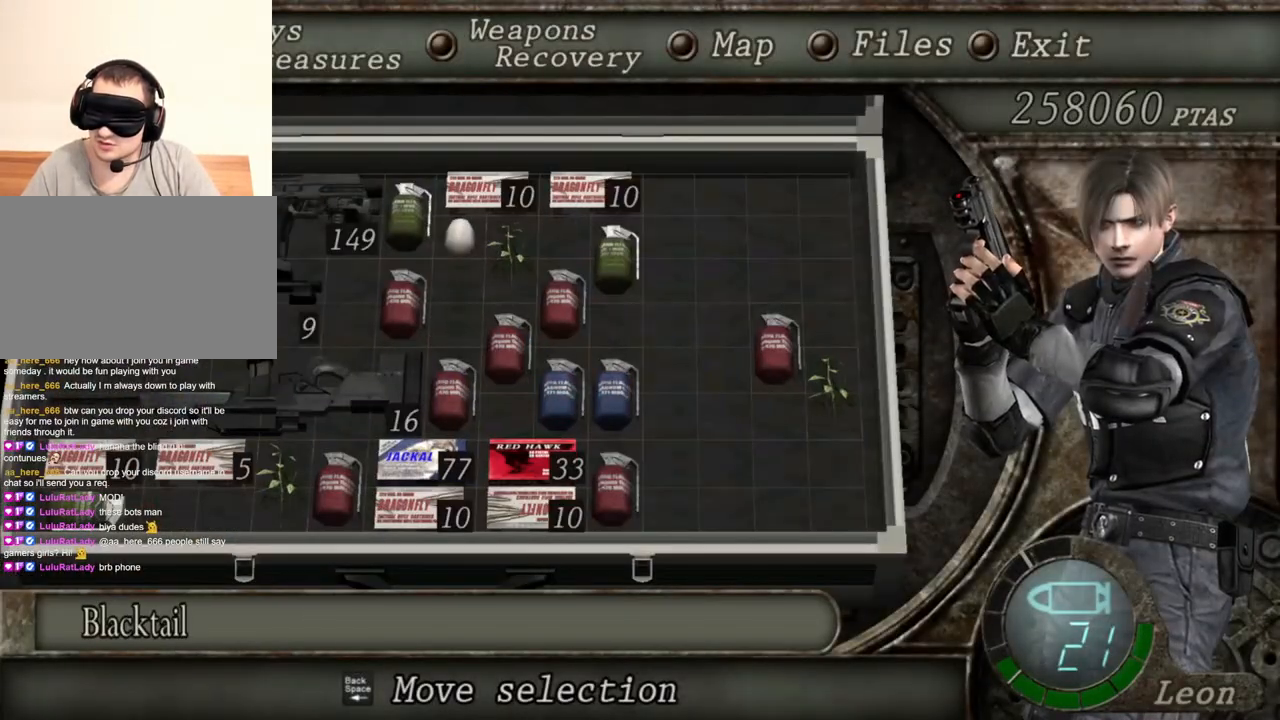
{"keys": [], "mouse": [], "events": []}
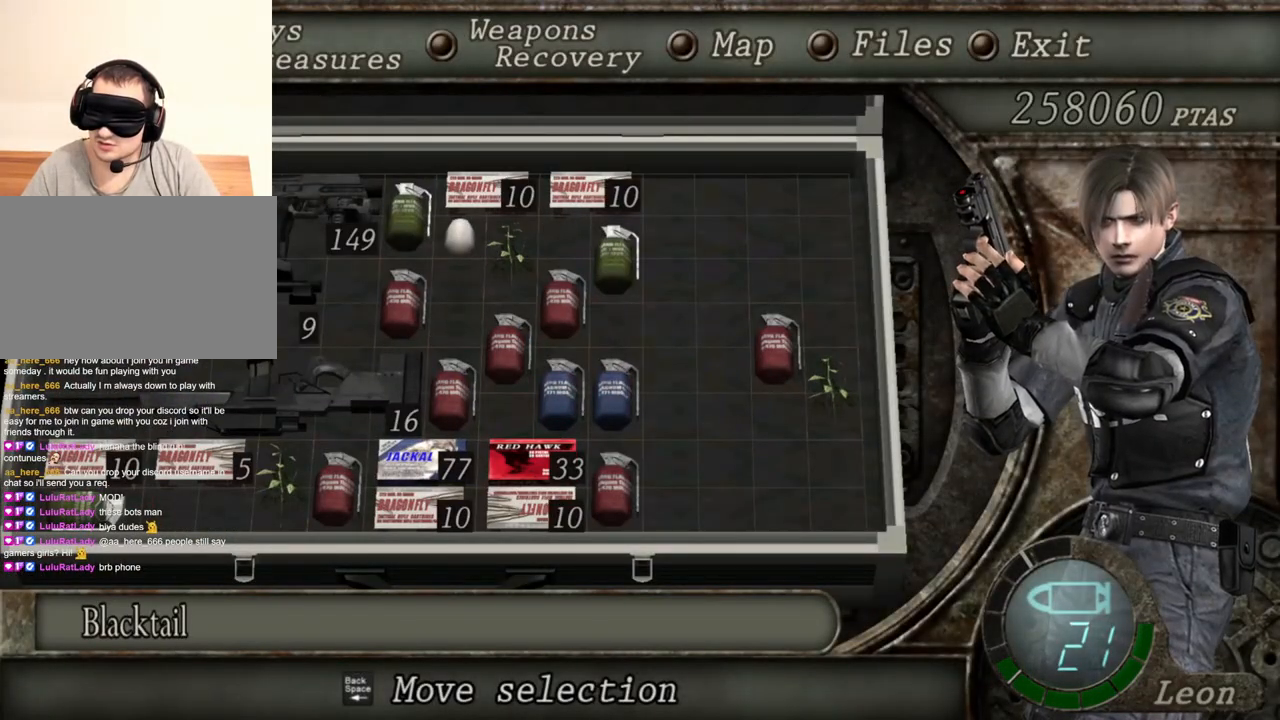
{"keys": [], "mouse": [], "events": [[300, "tab", "down"], [400, "tab", "up"]]}
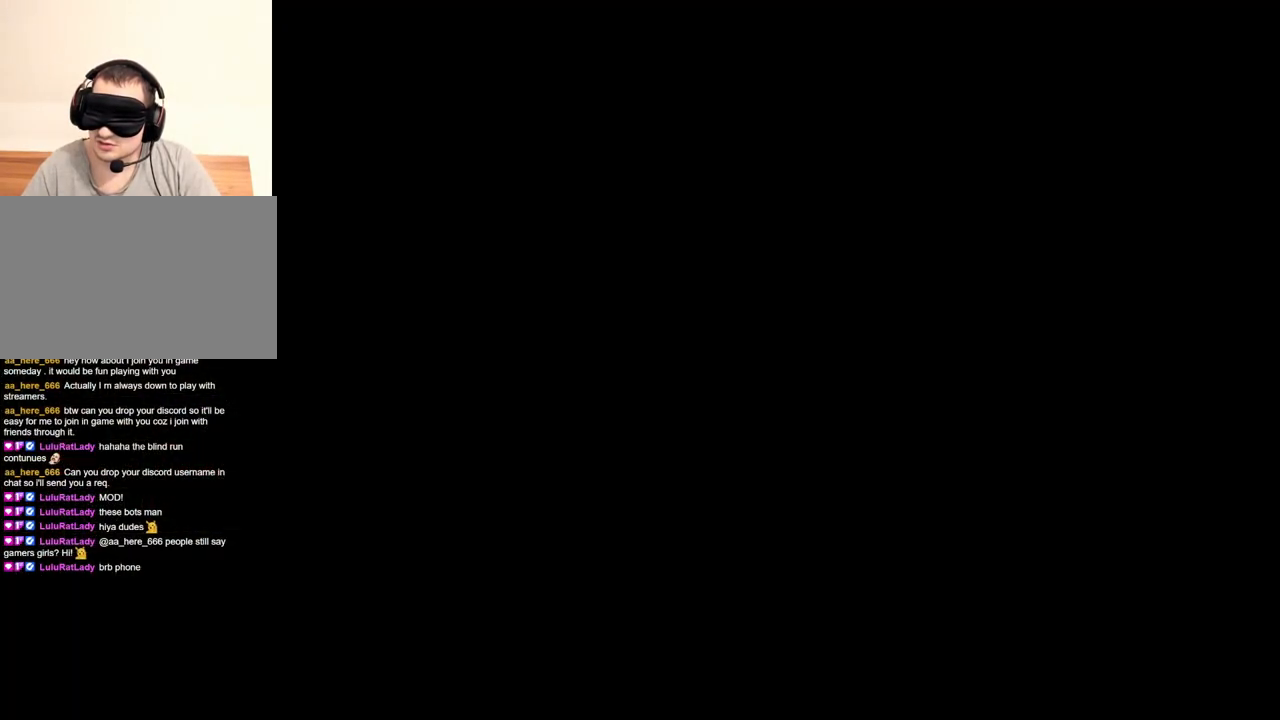
{"keys": ["s", "shift"], "mouse": [], "events": [[133, "s", "down"], [367, "shift", "down"]]}
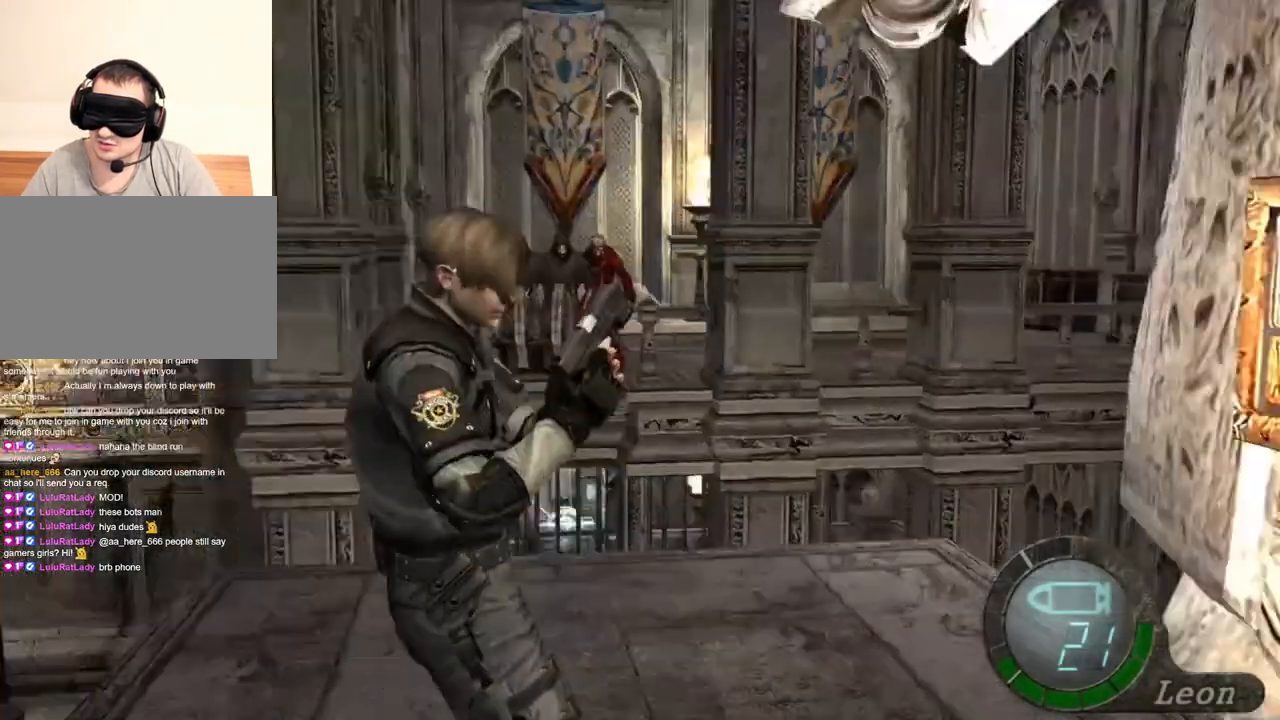
{"keys": ["s"], "mouse": [], "events": [[133, "shift", "up"]]}
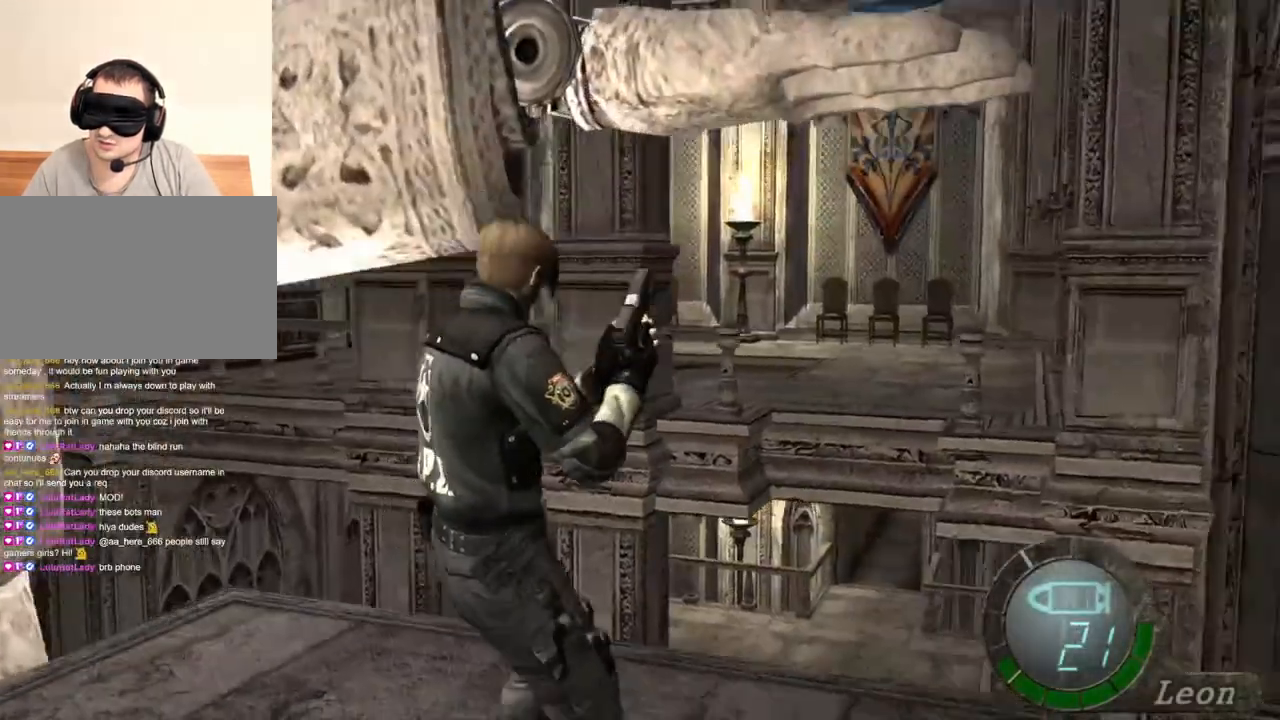
{"keys": ["s"], "mouse": [], "events": [[67, "s", "up"], [367, "s", "down"]]}
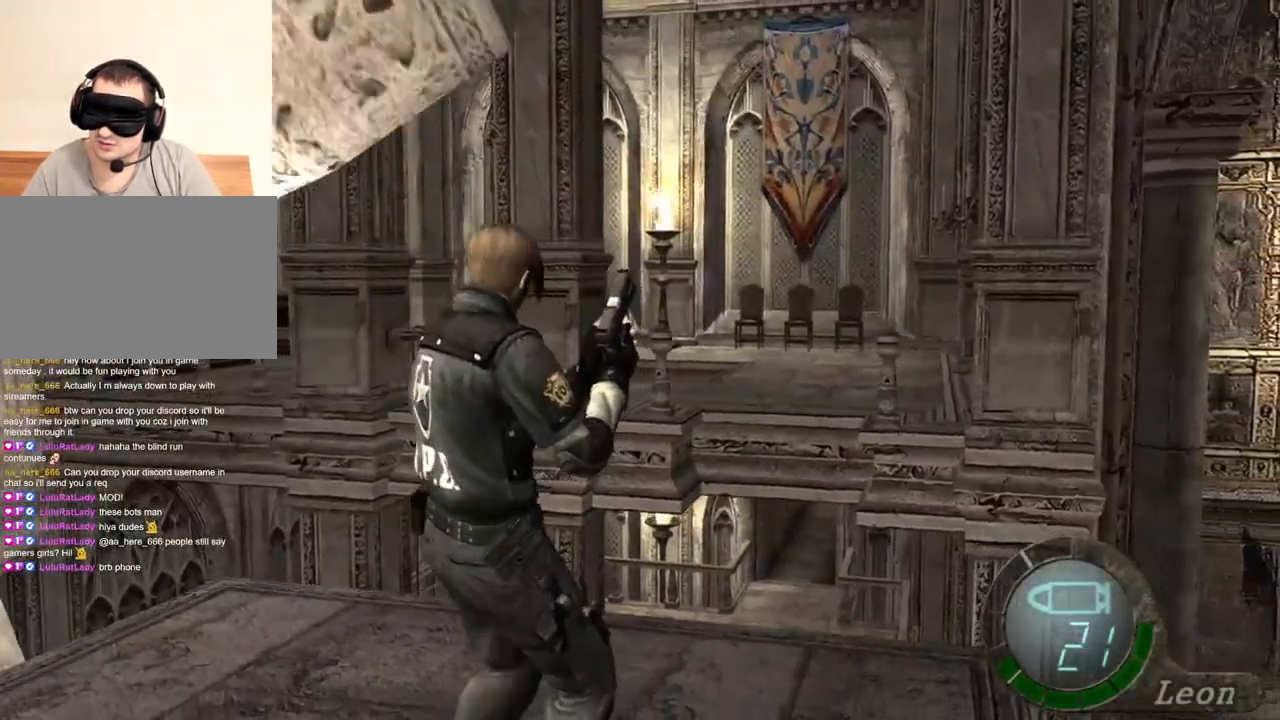
{"keys": [], "mouse": [], "events": [[500, "s", "up"]]}
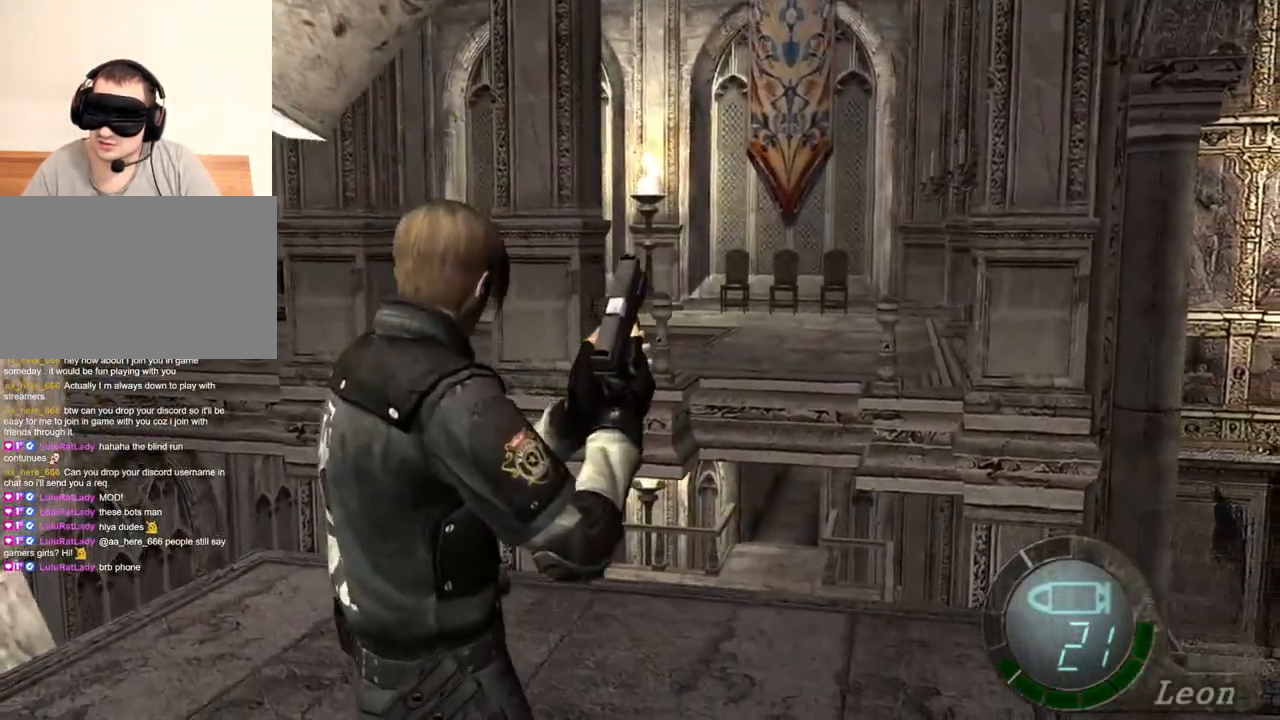
{"keys": [], "mouse": [], "events": [[67, "tab", "down"], [133, "tab", "up"]]}